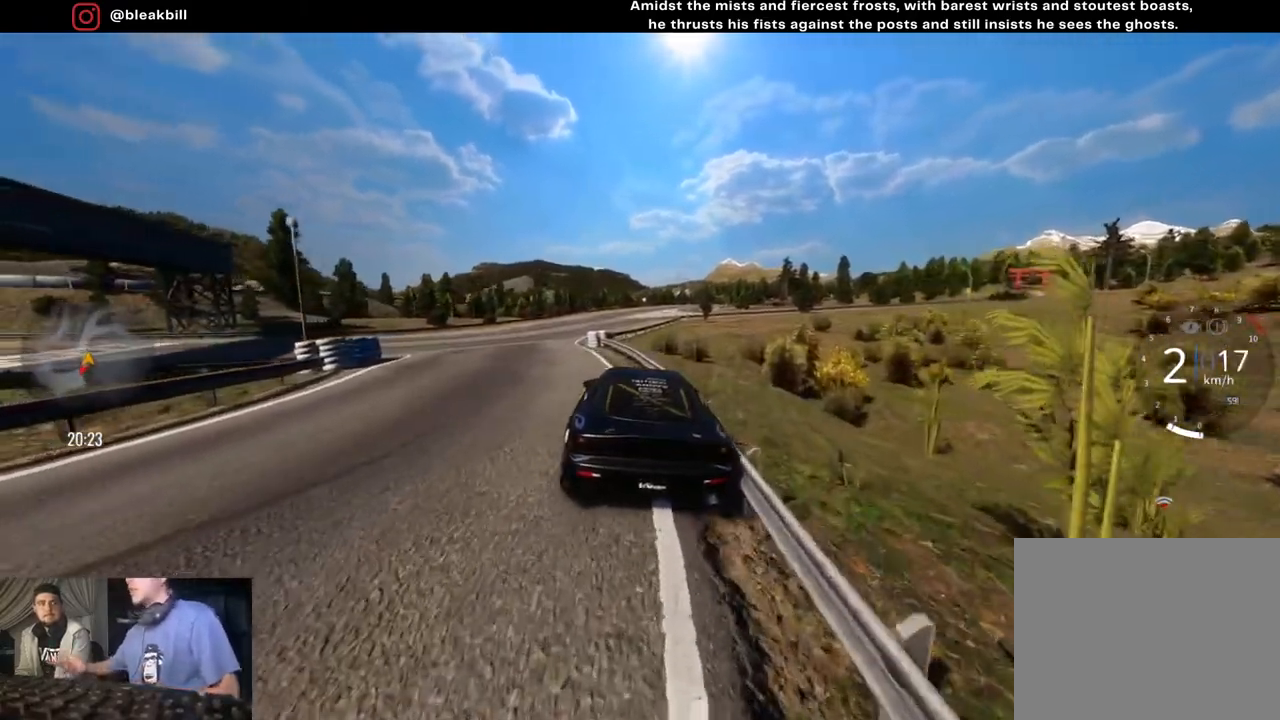
Gameplay with a controller (PlayStation layout); each line is a JSON object with the inputs held at the frame after it. "events" lists button and stick changes between this image and that frame as [ms after this image, input, new state], when the widget could be followed in between.
{"buttons": [], "left_stick": "left", "right_stick": "center", "events": [[367, "left_stick", "left"]]}
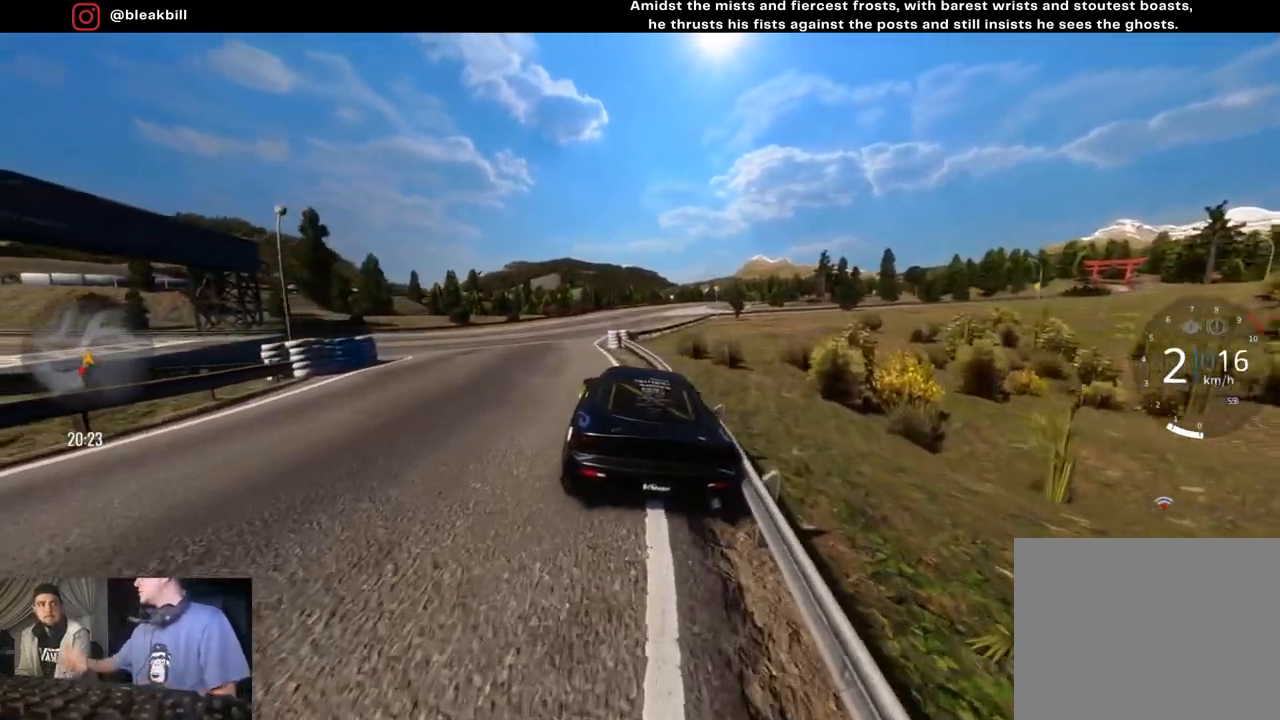
{"buttons": [], "left_stick": "left", "right_stick": "center", "events": []}
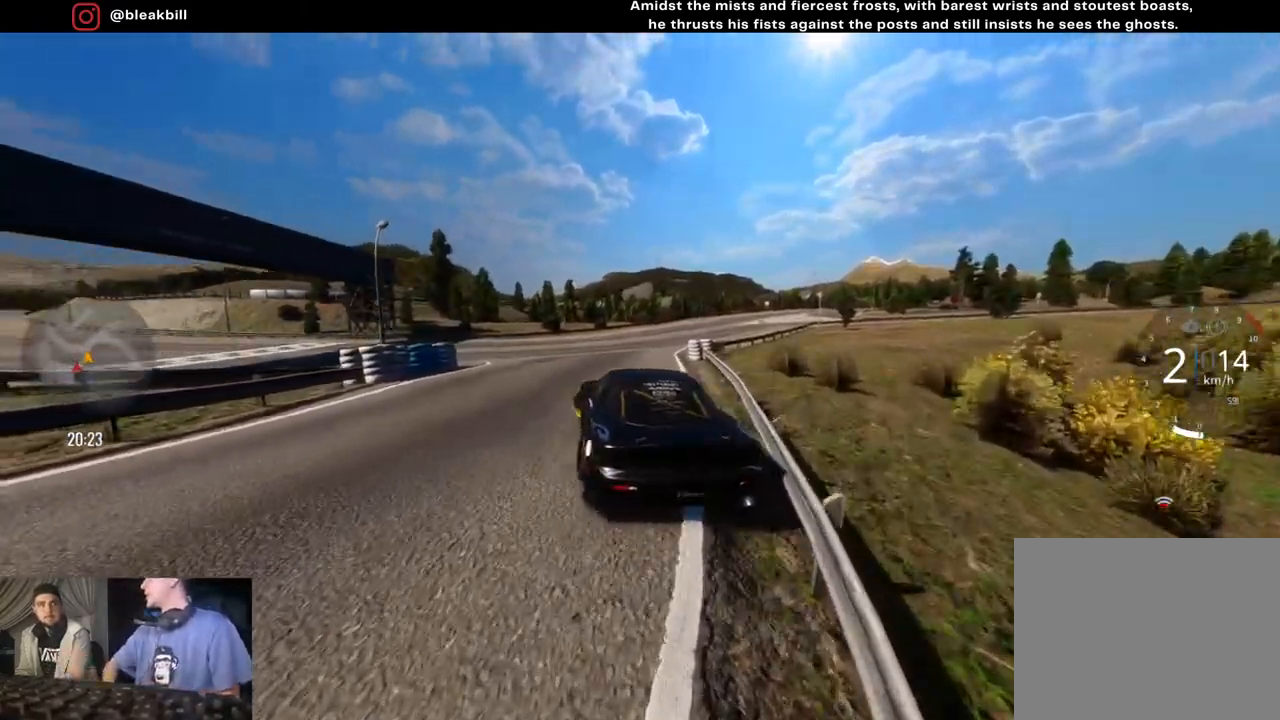
{"buttons": [], "left_stick": "left", "right_stick": "center", "events": []}
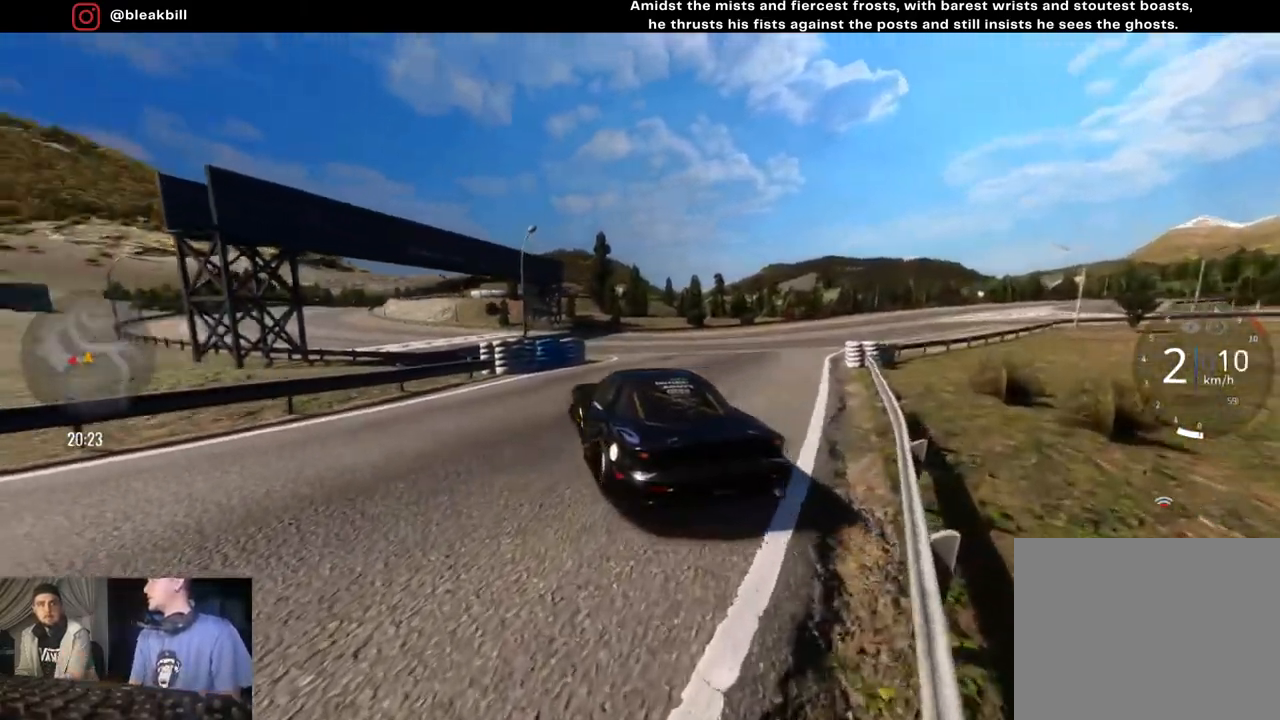
{"buttons": [], "left_stick": "left", "right_stick": "center", "events": []}
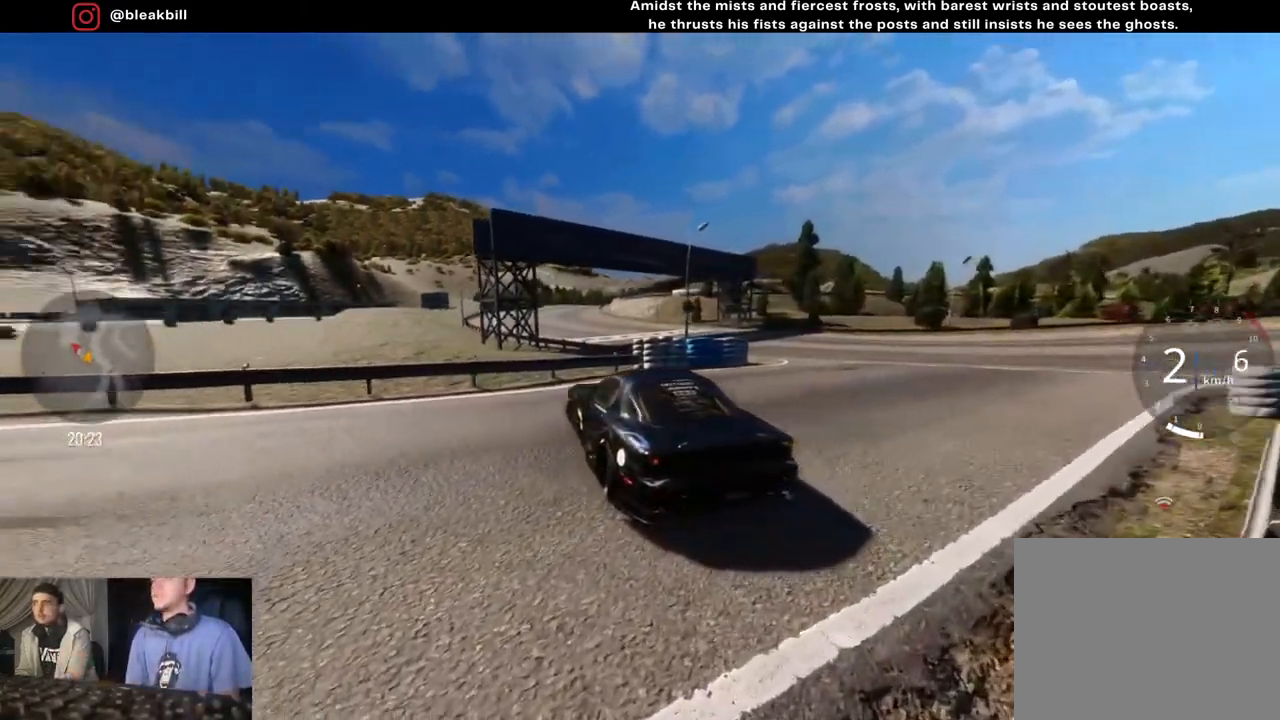
{"buttons": [], "left_stick": "left", "right_stick": "center", "events": [[67, "R2", "down"], [467, "R2", "up"]]}
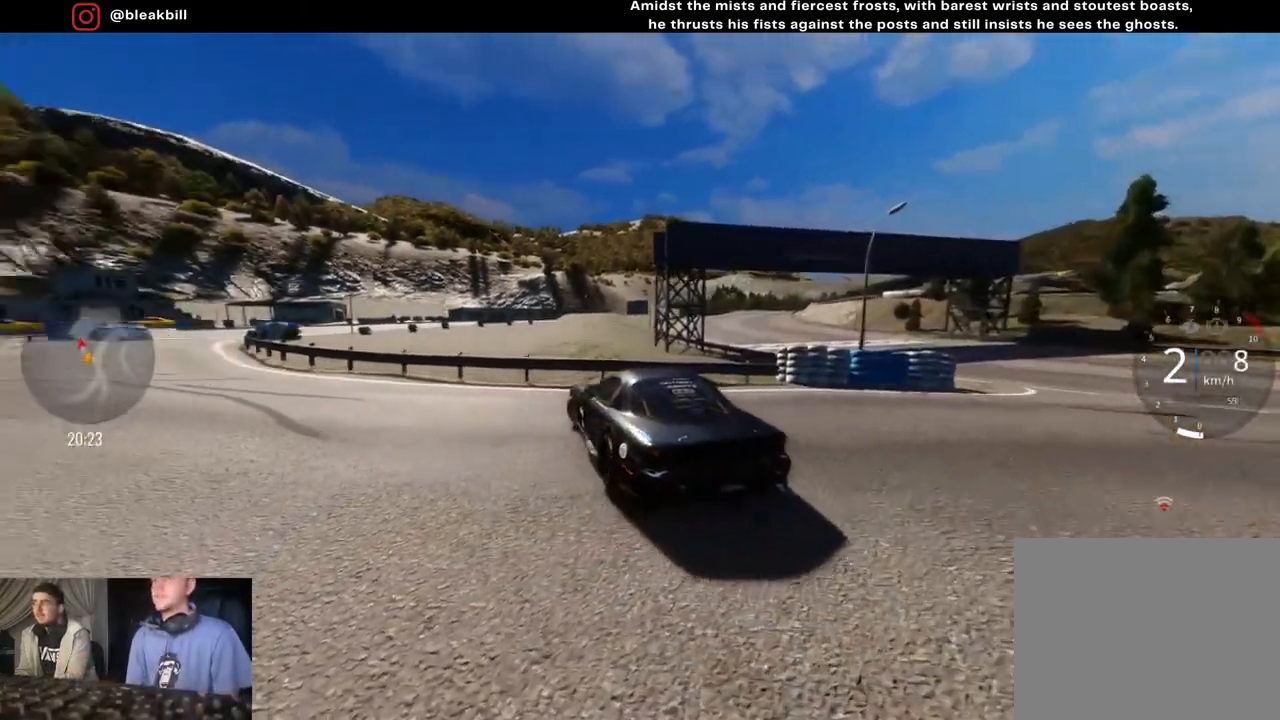
{"buttons": ["R2"], "left_stick": "left", "right_stick": "center", "events": [[233, "left_stick", "center"], [250, "R2", "down"], [367, "left_stick", "left"]]}
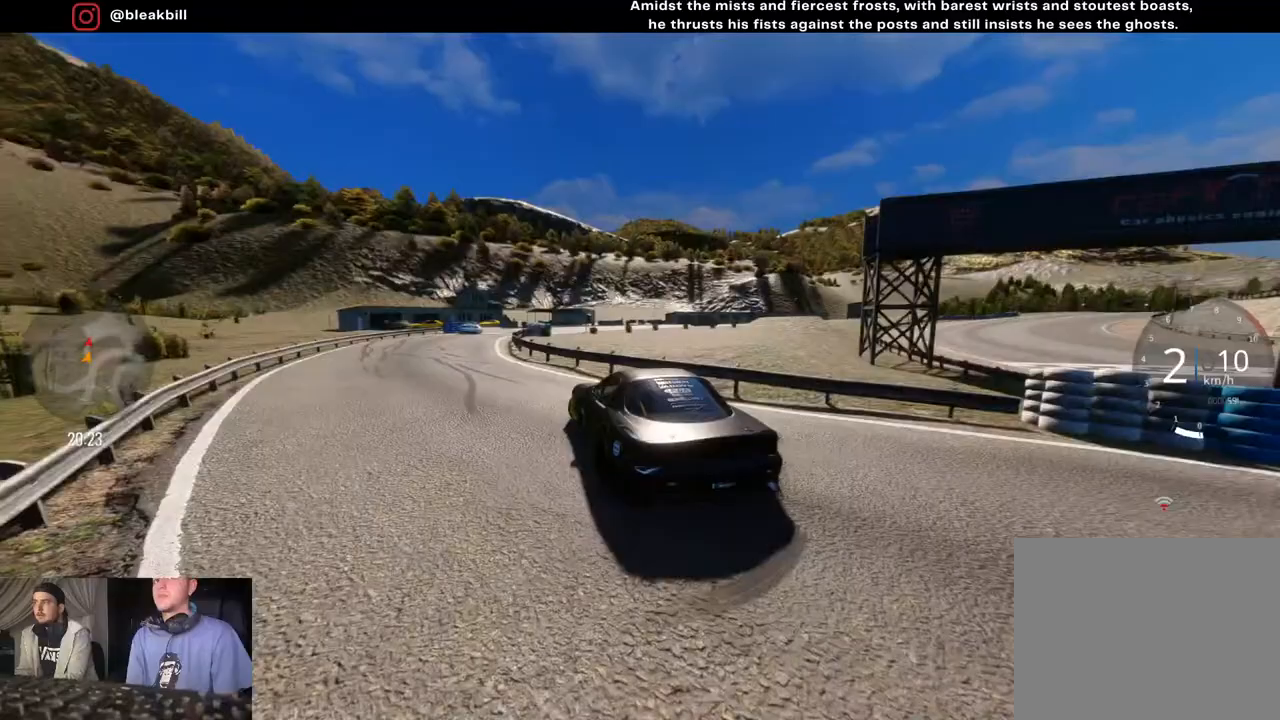
{"buttons": ["R2"], "left_stick": "center", "right_stick": "center", "events": [[117, "left_stick", "center"]]}
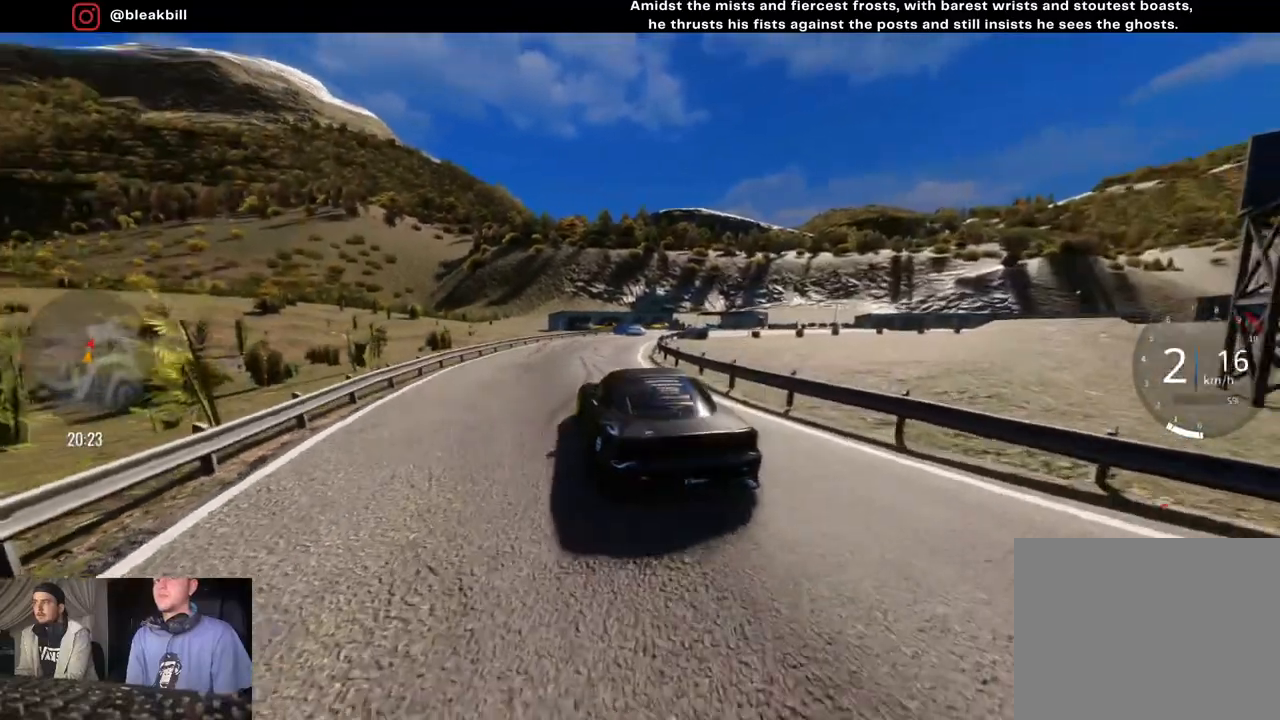
{"buttons": ["R2"], "left_stick": "center", "right_stick": "center", "events": [[183, "CIRCLE", "down"], [233, "left_stick", "right"], [283, "CIRCLE", "up"], [333, "left_stick", "center"]]}
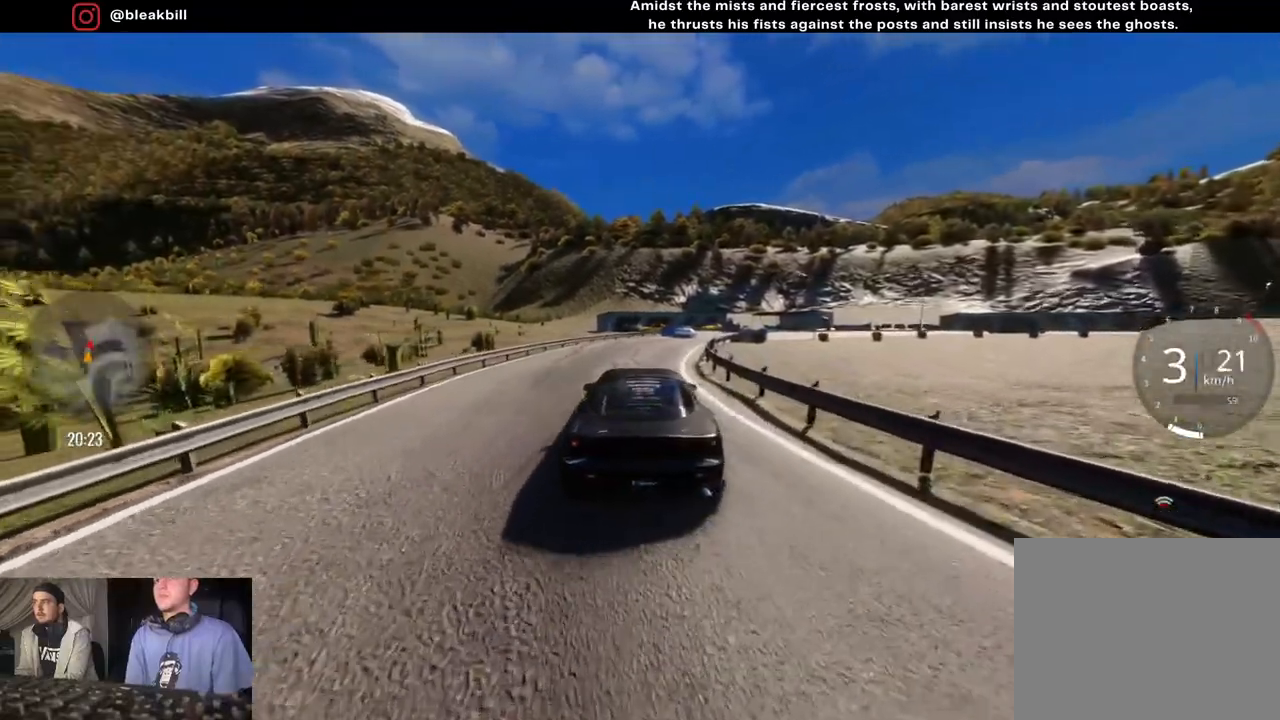
{"buttons": ["R2"], "left_stick": "center", "right_stick": "center", "events": [[233, "left_stick", "right"], [400, "left_stick", "center"]]}
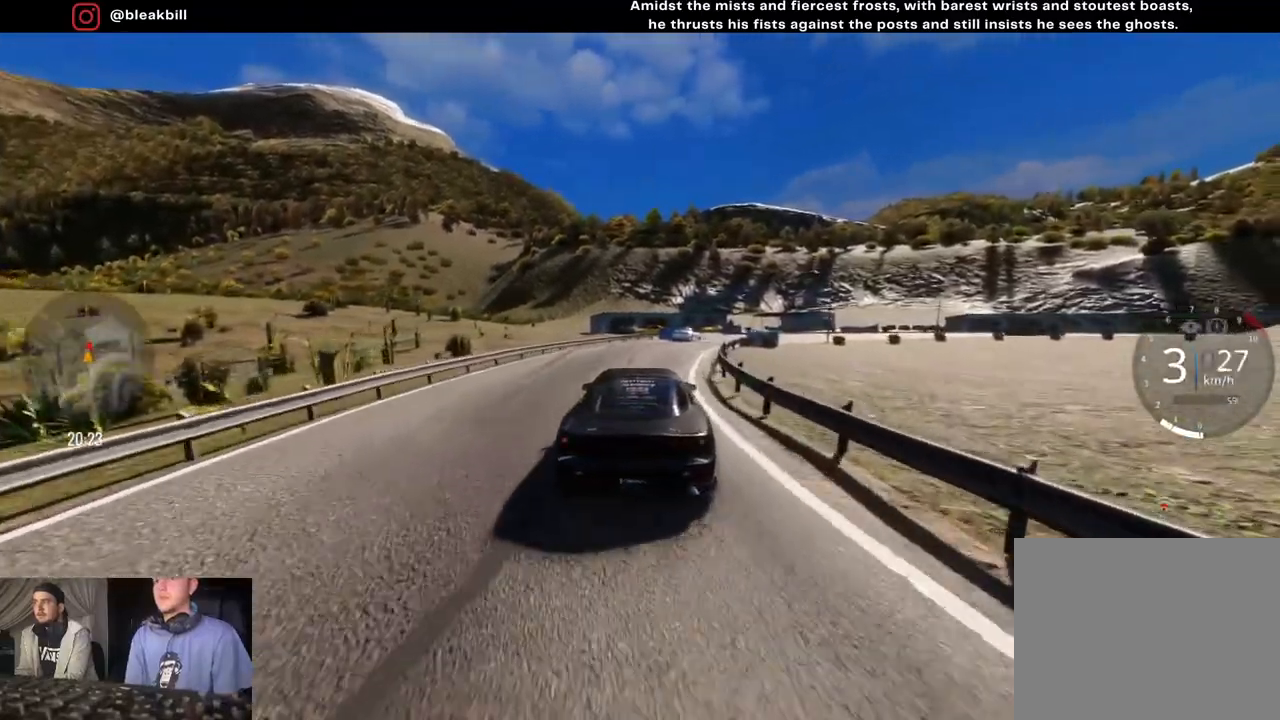
{"buttons": ["R2"], "left_stick": "left", "right_stick": "center", "events": [[83, "SQUARE", "down"], [200, "left_stick", "right"], [233, "SQUARE", "up"], [400, "left_stick", "center"], [467, "left_stick", "left"]]}
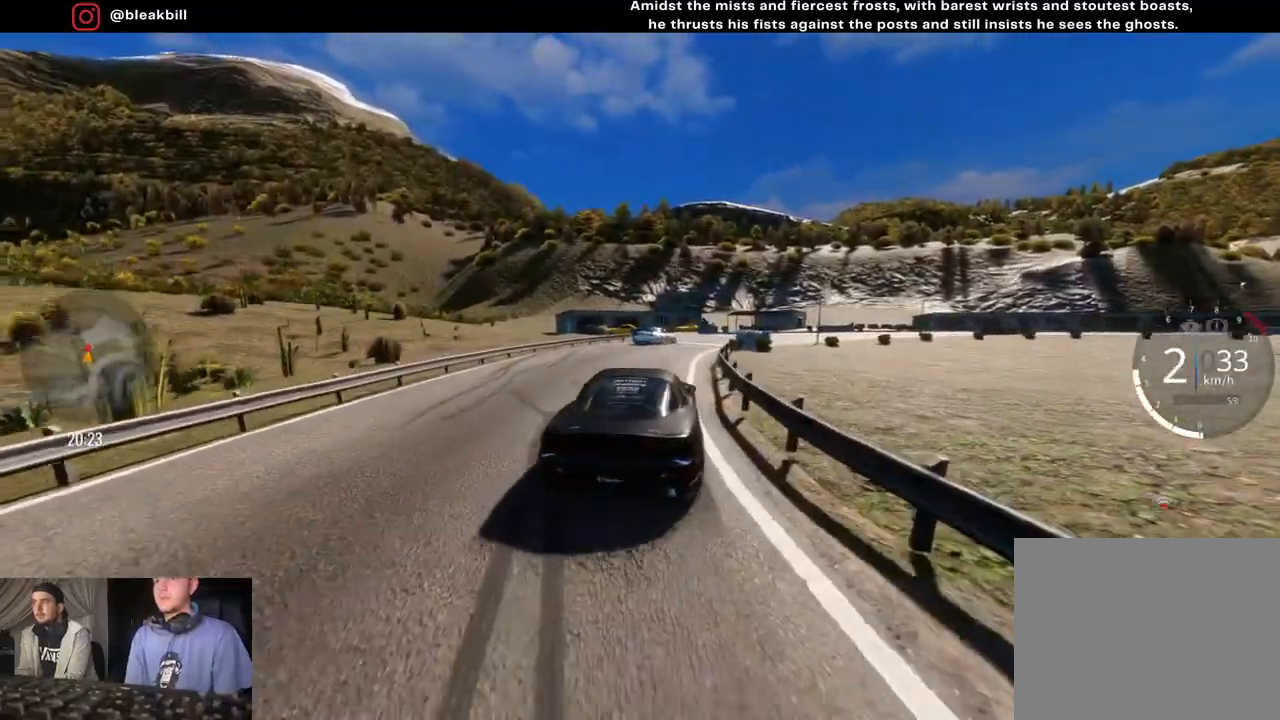
{"buttons": ["R2"], "left_stick": "center", "right_stick": "center", "events": [[67, "left_stick", "center"], [283, "left_stick", "right"], [350, "SQUARE", "down"], [450, "SQUARE", "up"], [500, "left_stick", "center"]]}
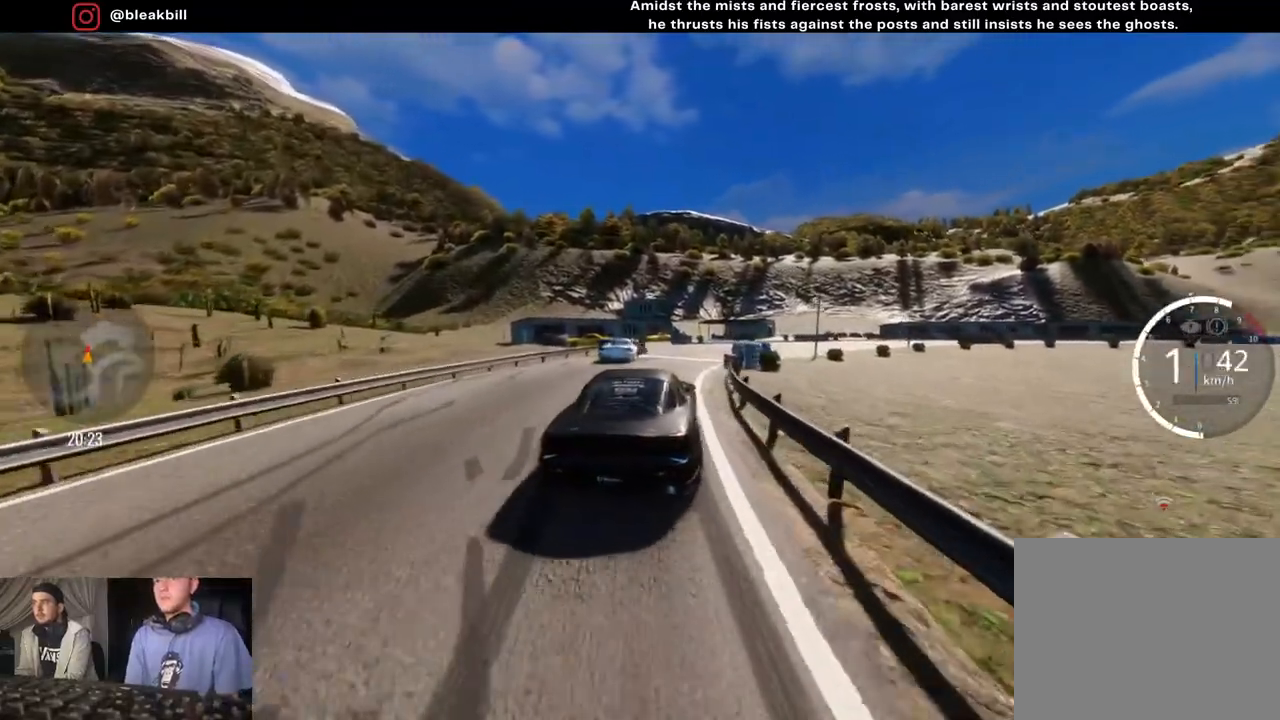
{"buttons": ["R2"], "left_stick": "right", "right_stick": "center", "events": [[283, "left_stick", "right"]]}
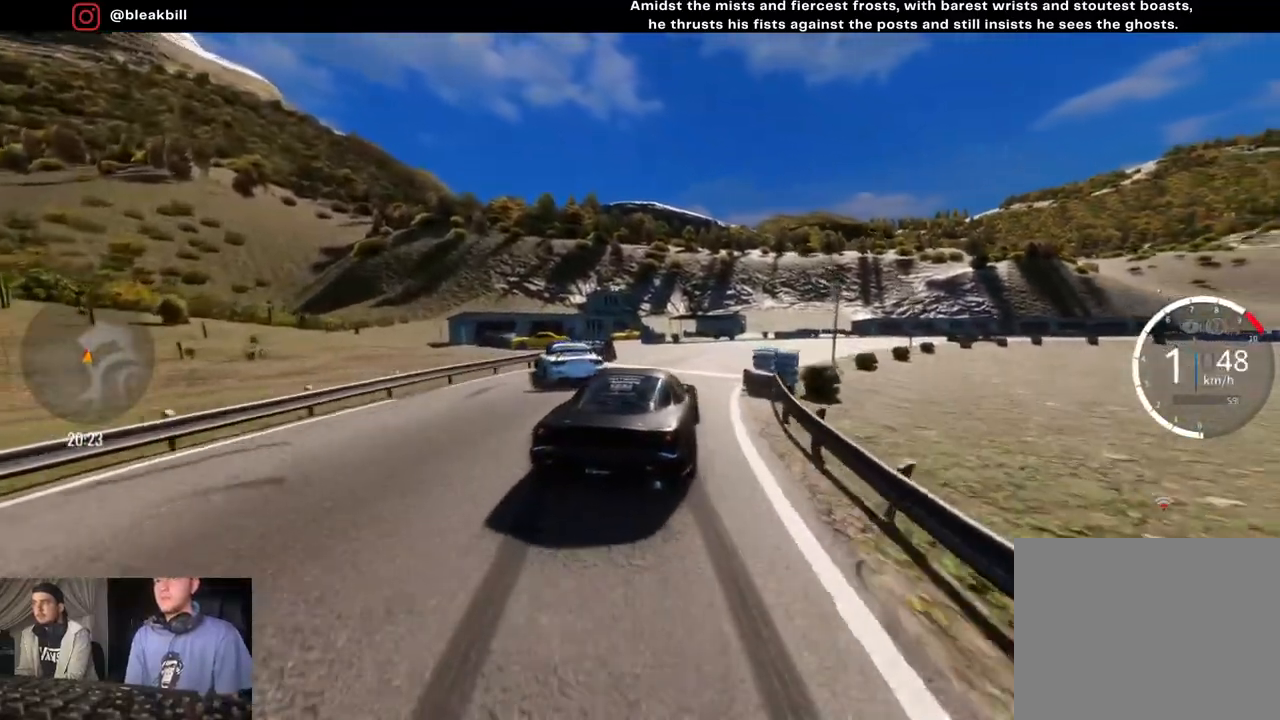
{"buttons": ["R2"], "left_stick": "right", "right_stick": "center", "events": [[83, "left_stick", "center"], [133, "left_stick", "right"], [317, "left_stick", "center"], [450, "left_stick", "right"]]}
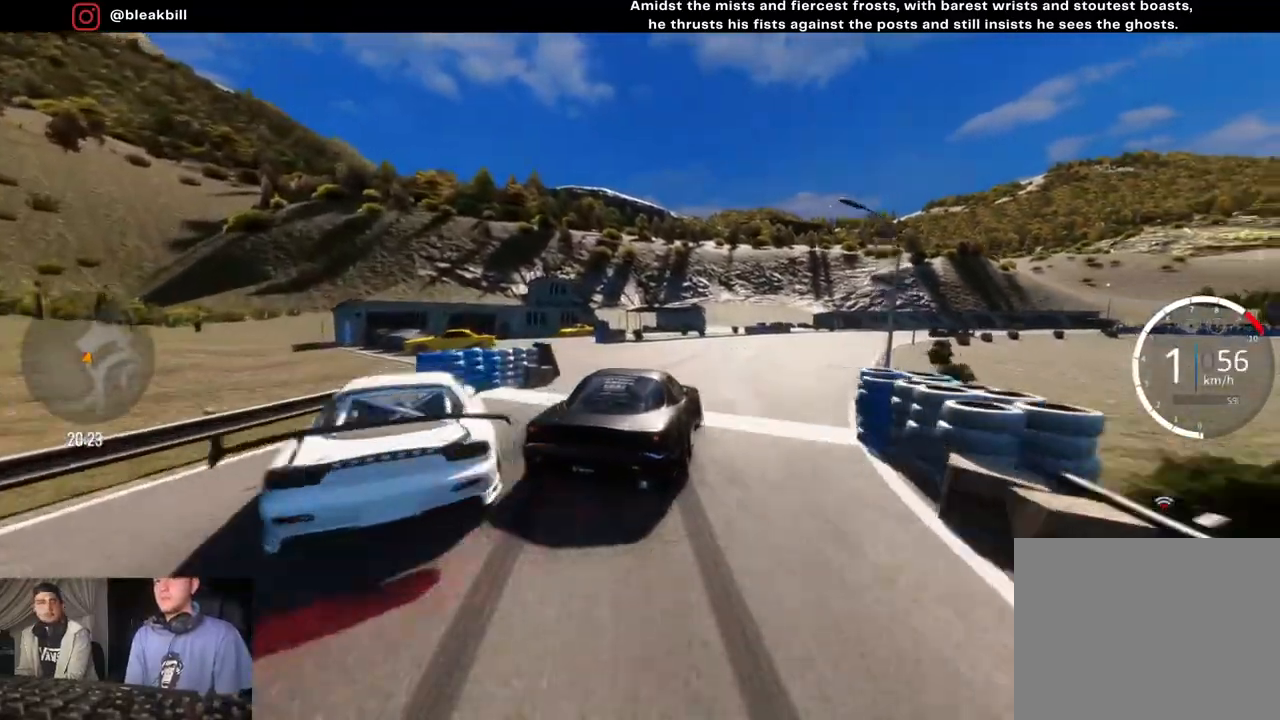
{"buttons": ["CIRCLE", "R2"], "left_stick": "right", "right_stick": "center", "events": [[150, "left_stick", "center"], [267, "left_stick", "right"], [433, "CIRCLE", "down"]]}
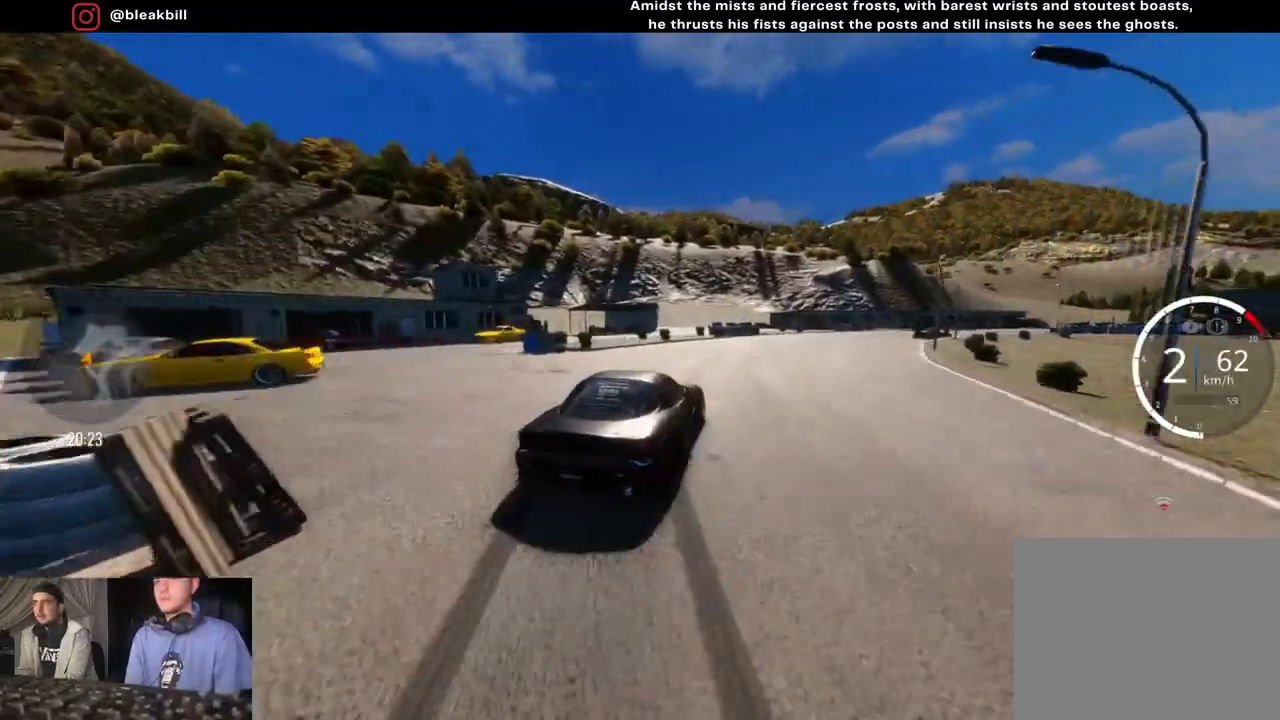
{"buttons": ["R2"], "left_stick": "center", "right_stick": "center", "events": [[67, "CIRCLE", "up"], [267, "R2", "up"], [433, "R2", "down"], [450, "left_stick", "center"]]}
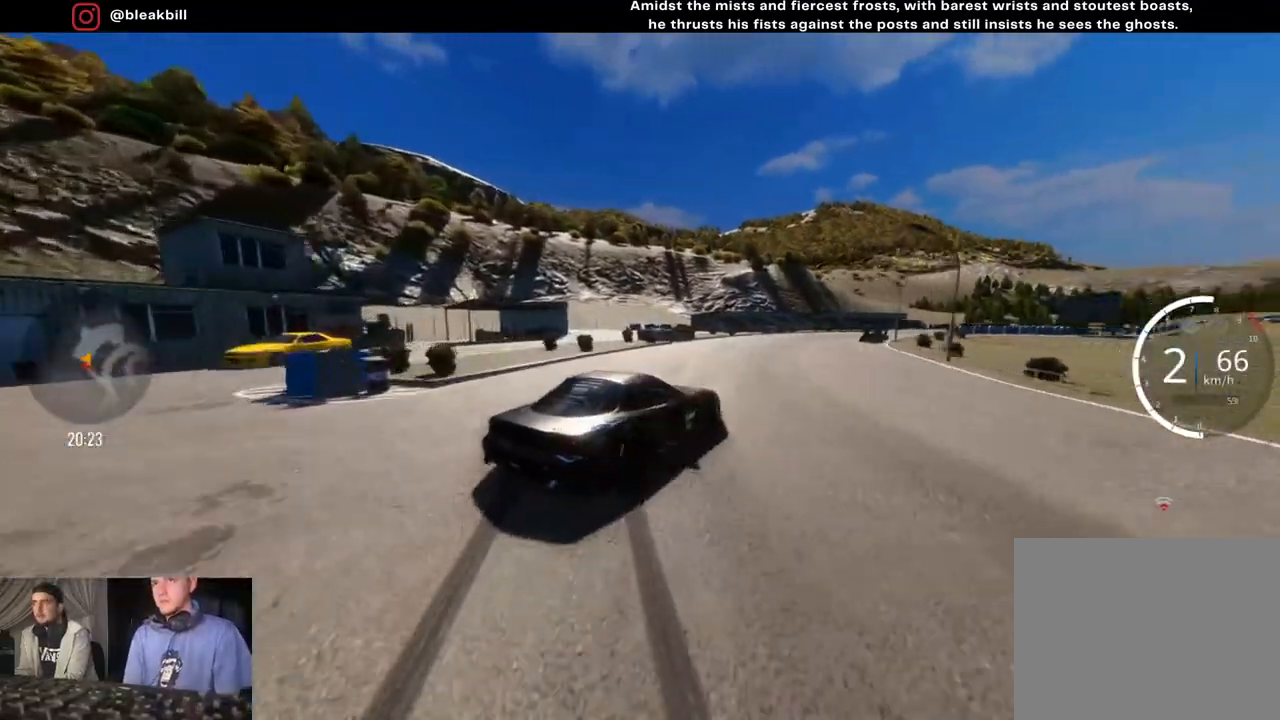
{"buttons": ["R2"], "left_stick": "right", "right_stick": "center", "events": [[17, "left_stick", "right"], [250, "left_stick", "center"], [400, "left_stick", "right"]]}
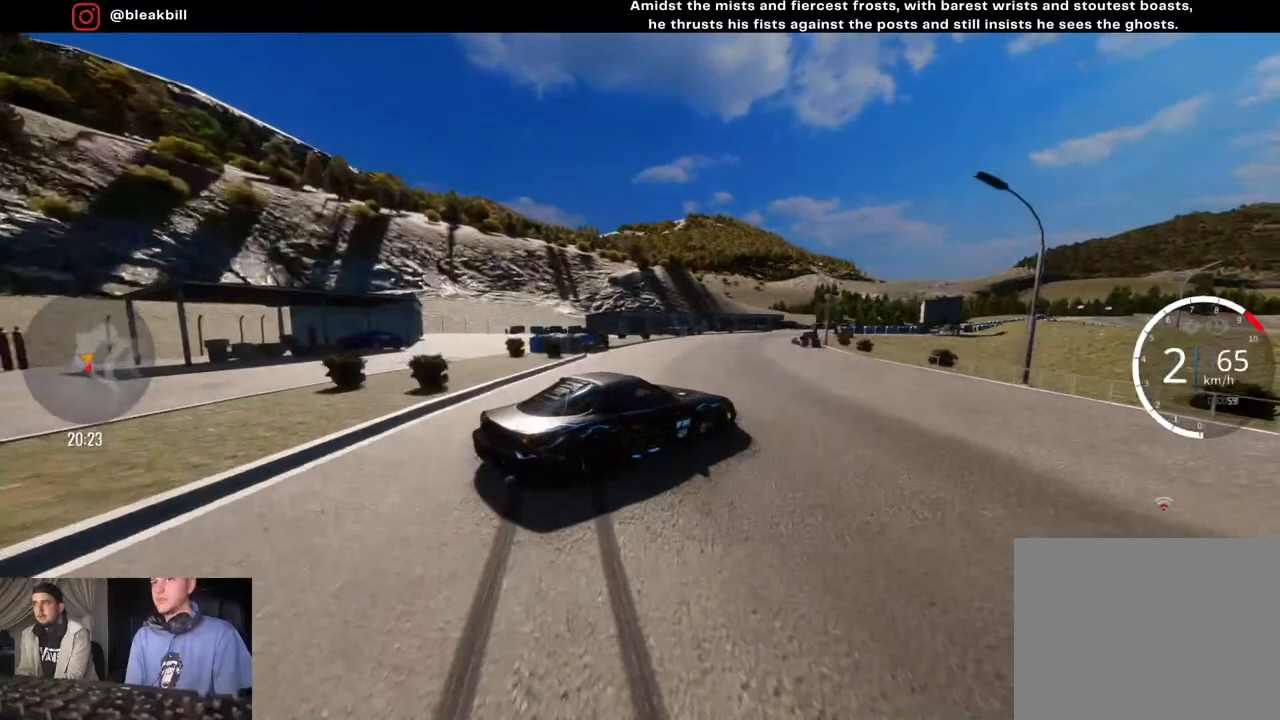
{"buttons": ["R2"], "left_stick": "right", "right_stick": "center", "events": [[100, "left_stick", "center"], [200, "left_stick", "right"]]}
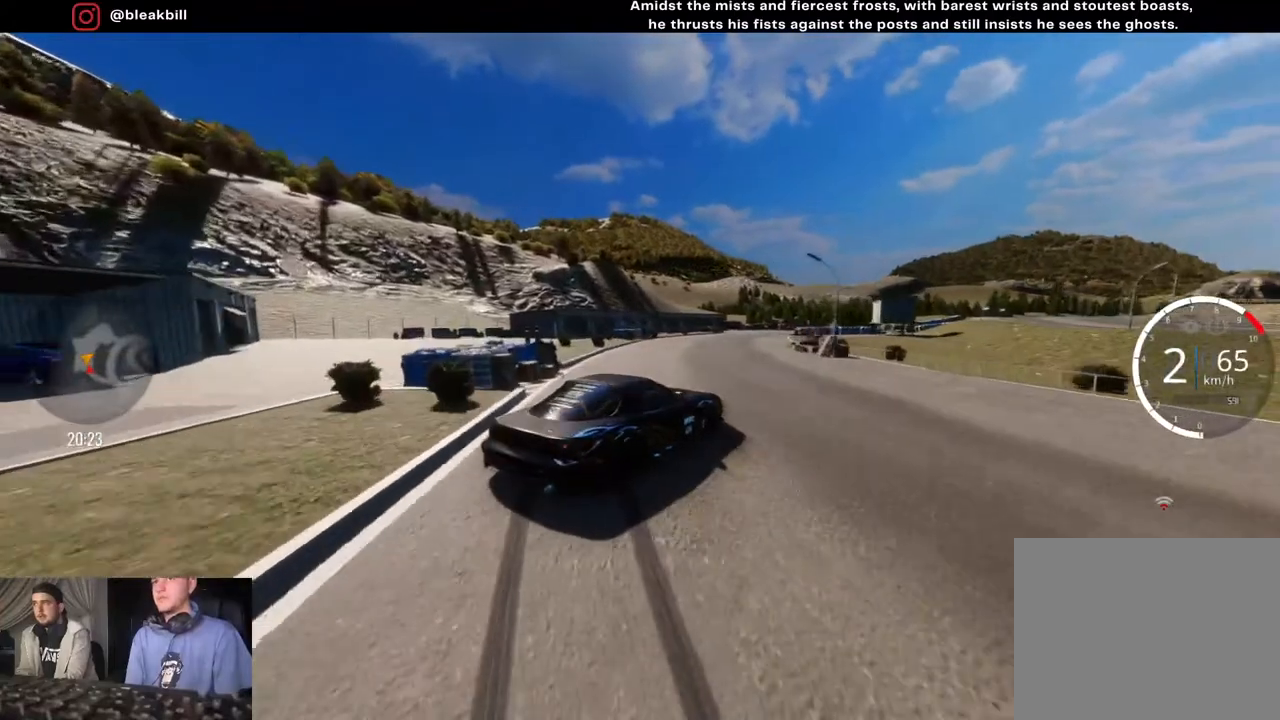
{"buttons": ["R2"], "left_stick": "center", "right_stick": "center", "events": [[433, "left_stick", "center"]]}
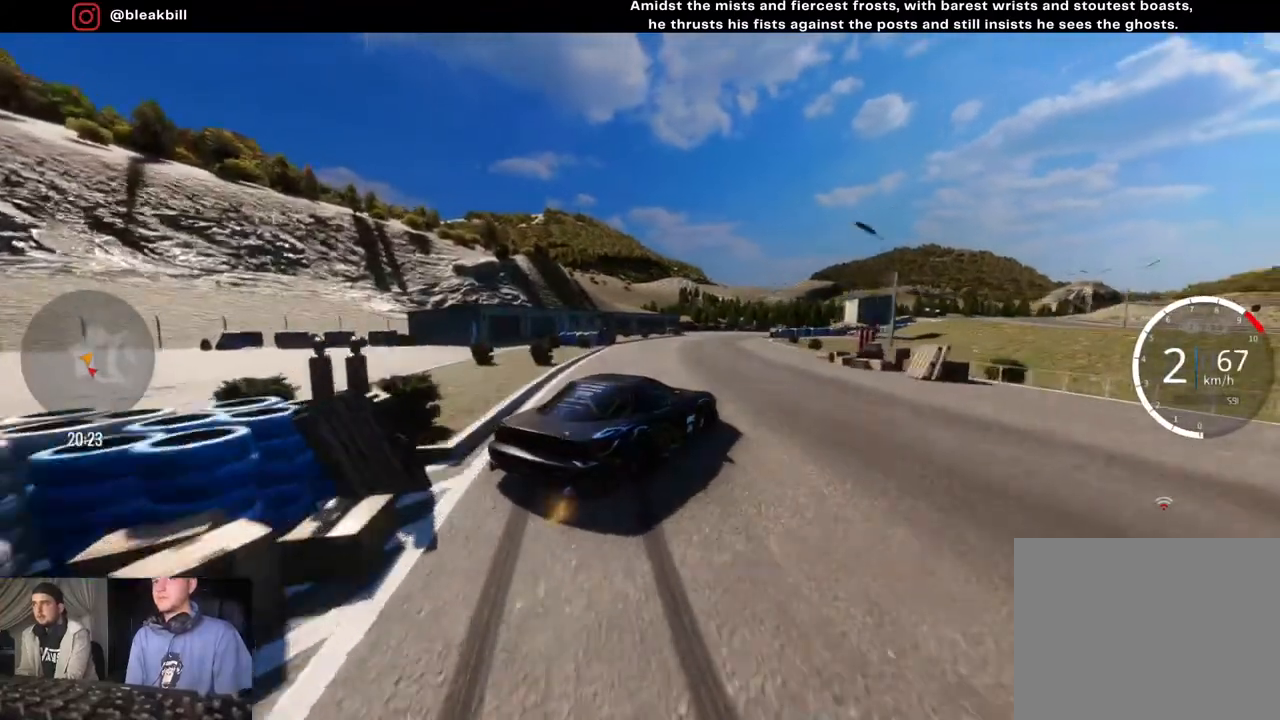
{"buttons": ["R2"], "left_stick": "right", "right_stick": "center", "events": [[17, "left_stick", "right"], [250, "left_stick", "center"], [383, "left_stick", "right"]]}
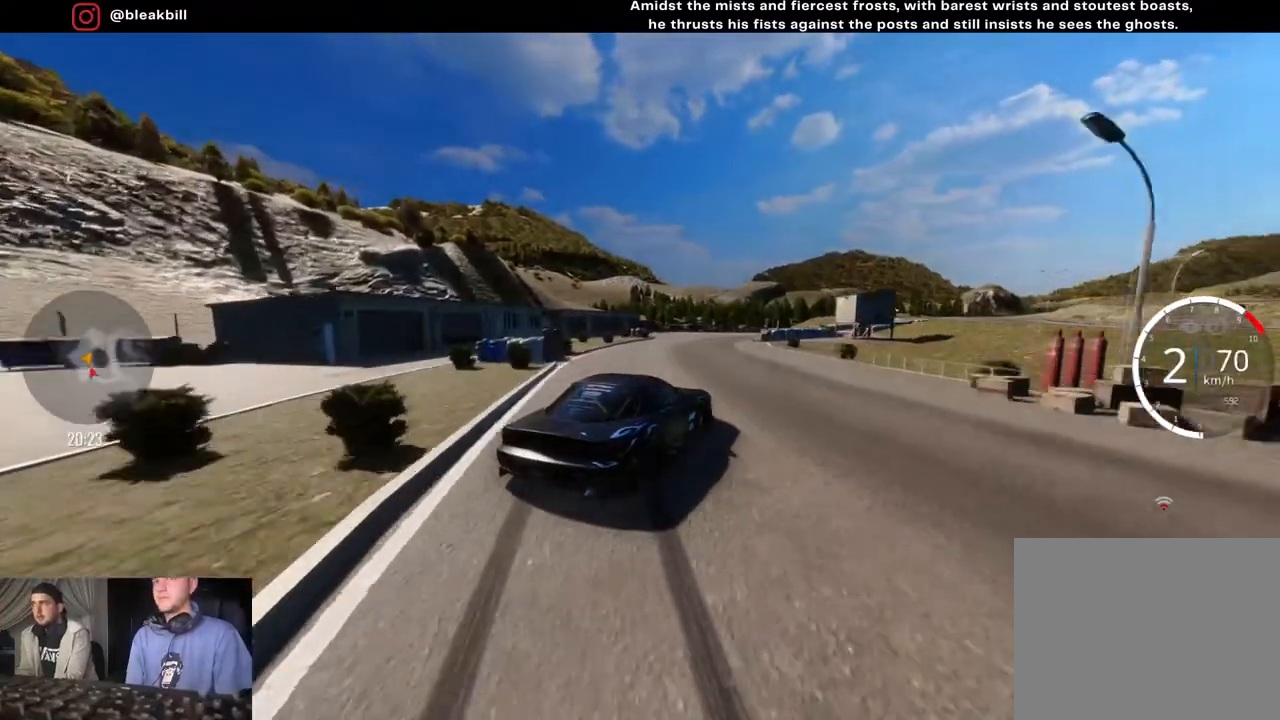
{"buttons": ["R2"], "left_stick": "right", "right_stick": "center", "events": [[400, "left_stick", "center"], [483, "left_stick", "right"]]}
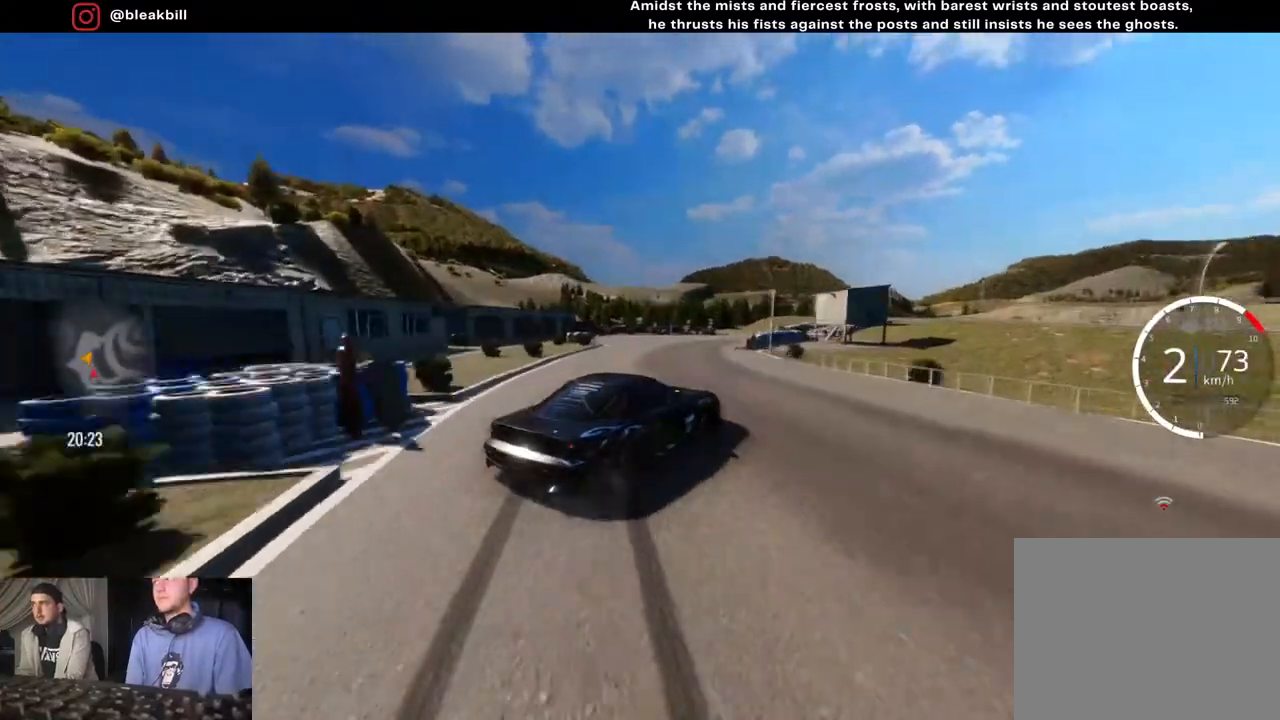
{"buttons": [], "left_stick": "right", "right_stick": "center", "events": [[150, "R2", "up"], [450, "left_stick", "center"], [500, "left_stick", "right"]]}
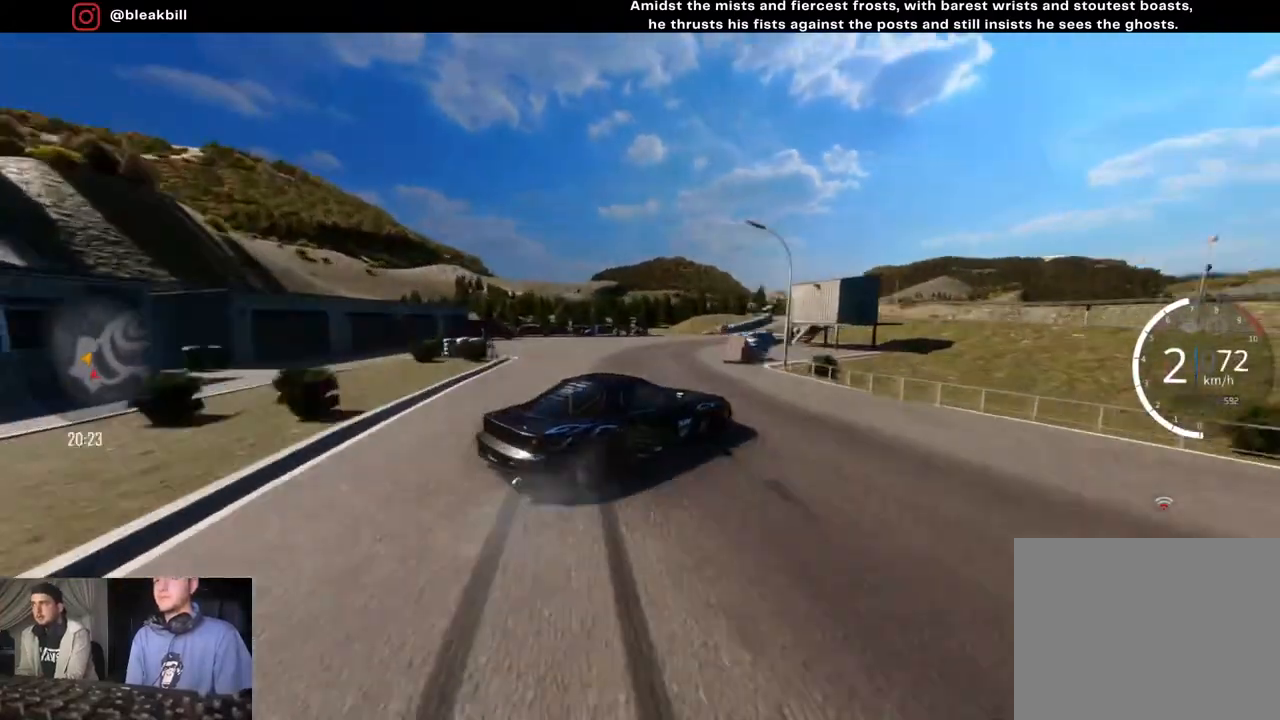
{"buttons": ["R2"], "left_stick": "right", "right_stick": "center", "events": [[67, "R2", "down"]]}
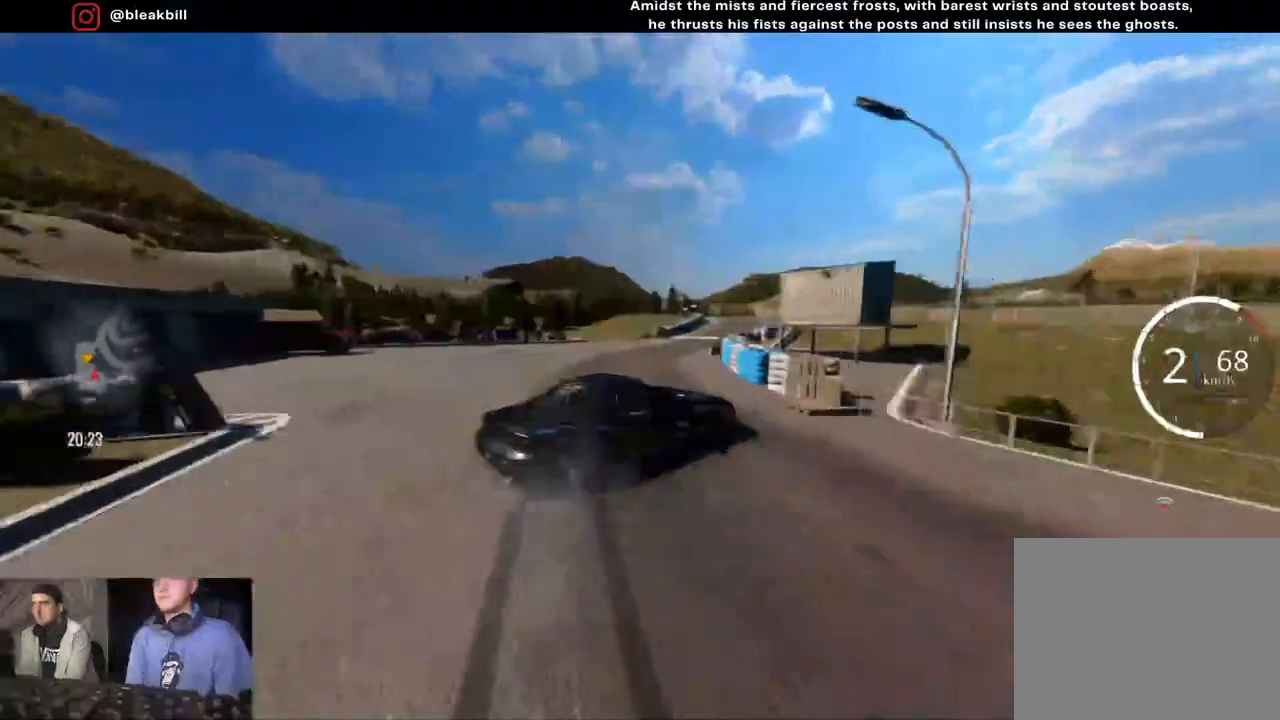
{"buttons": ["R2"], "left_stick": "right", "right_stick": "center", "events": [[317, "left_stick", "center"], [417, "left_stick", "right"]]}
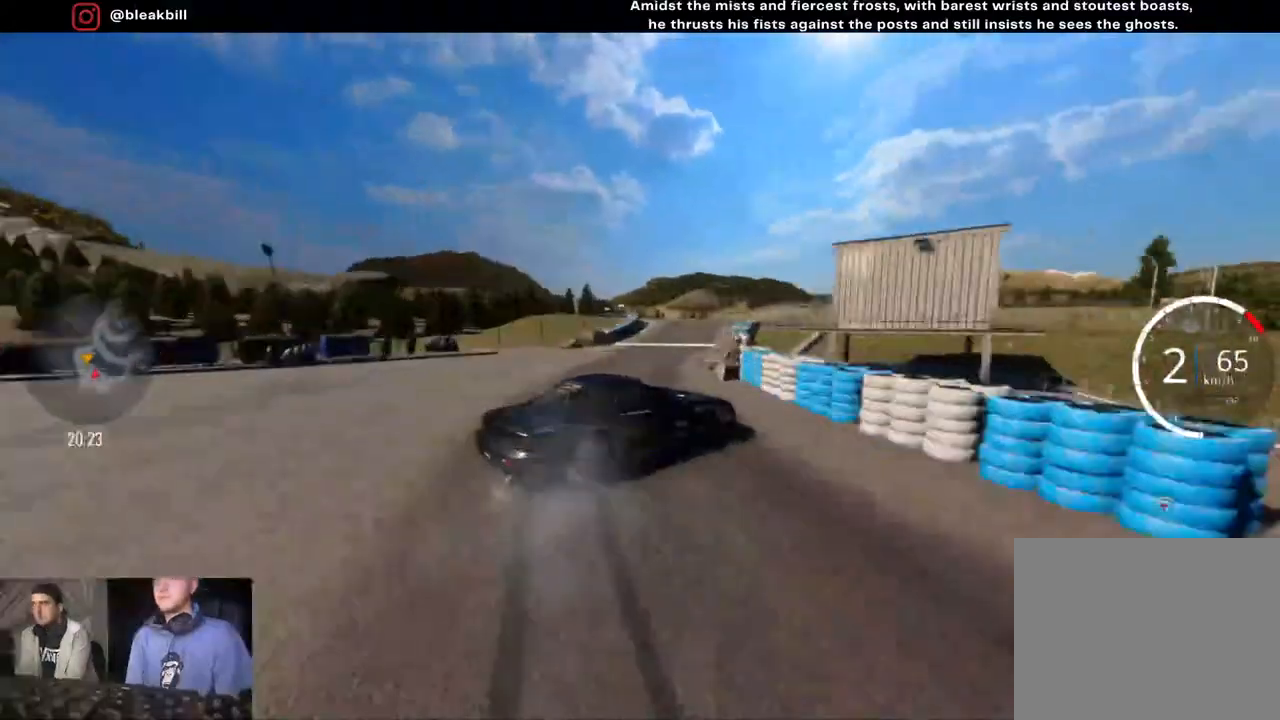
{"buttons": ["R2"], "left_stick": "right", "right_stick": "center", "events": []}
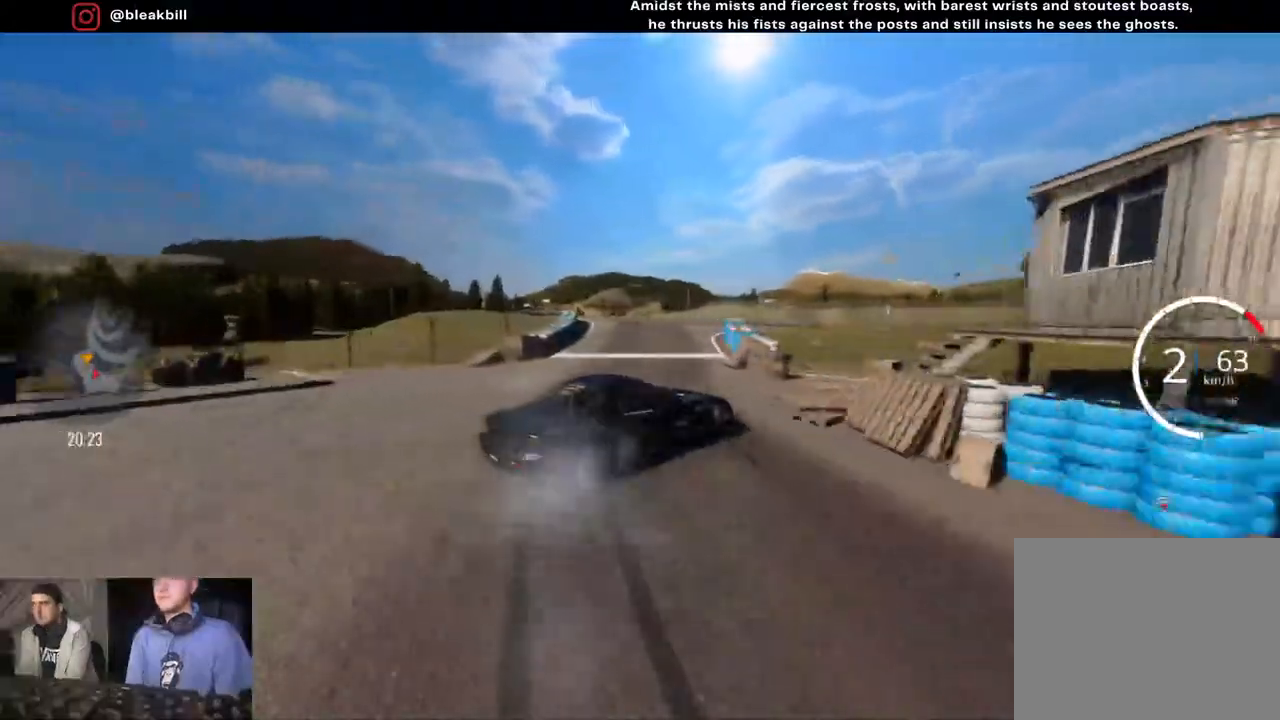
{"buttons": [], "left_stick": "right", "right_stick": "center", "events": [[367, "R2", "up"]]}
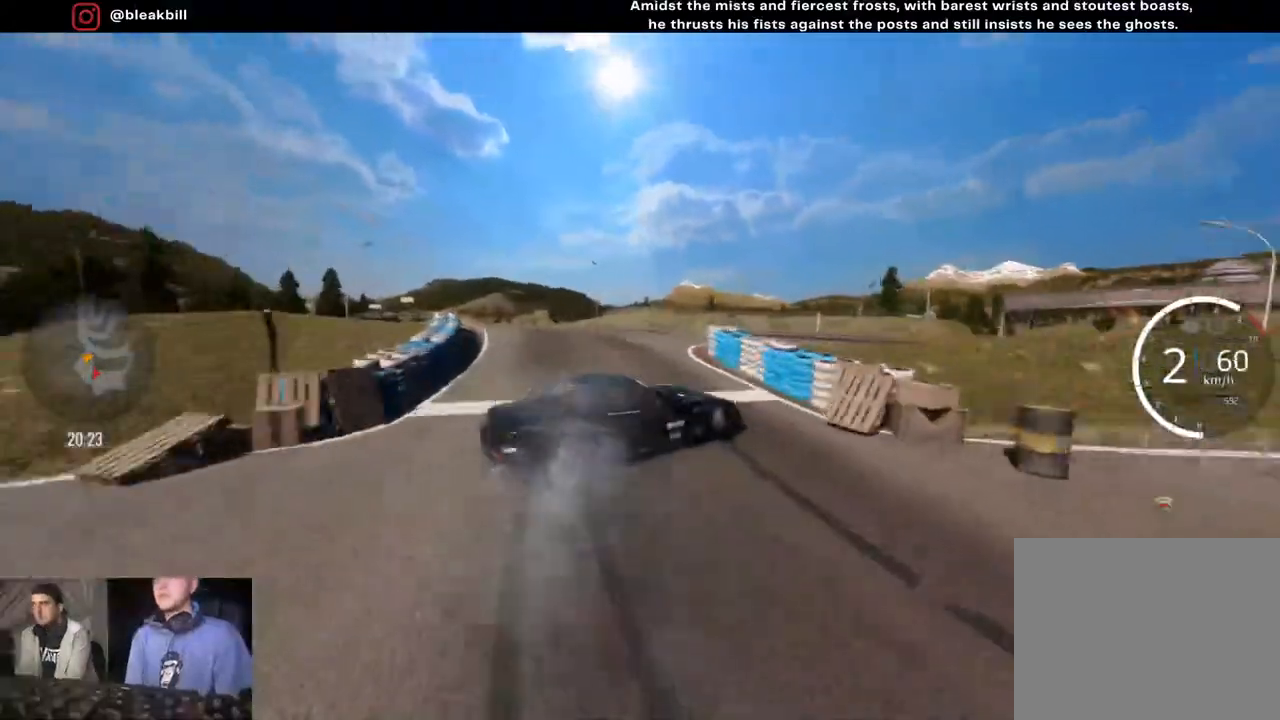
{"buttons": [], "left_stick": "right", "right_stick": "center", "events": []}
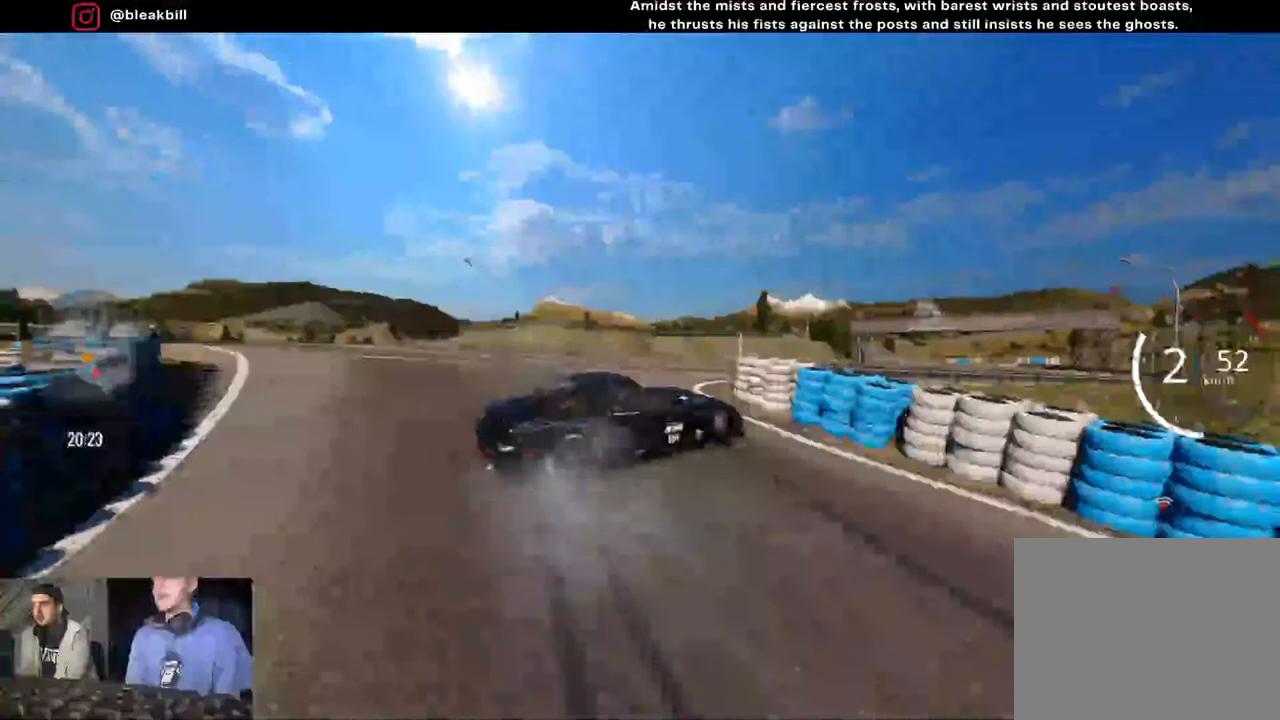
{"buttons": ["R2"], "left_stick": "right", "right_stick": "center", "events": [[17, "R2", "down"]]}
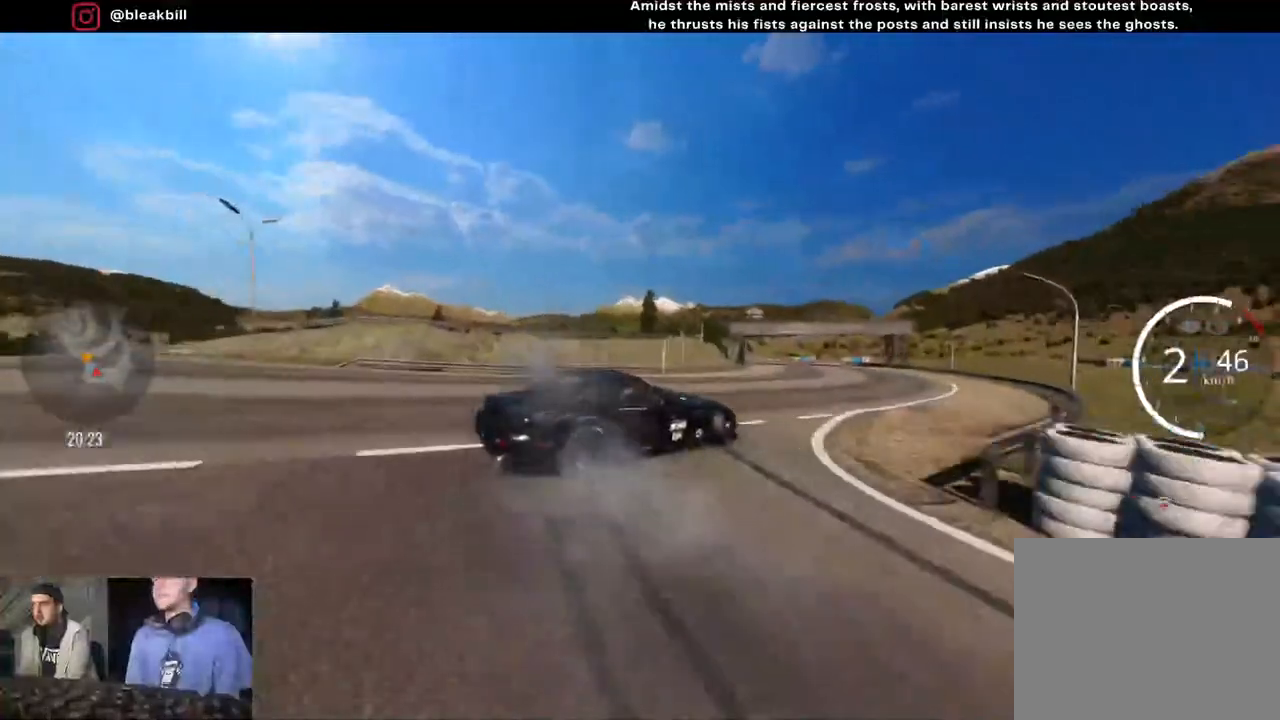
{"buttons": [], "left_stick": "right", "right_stick": "center", "events": [[67, "R2", "up"]]}
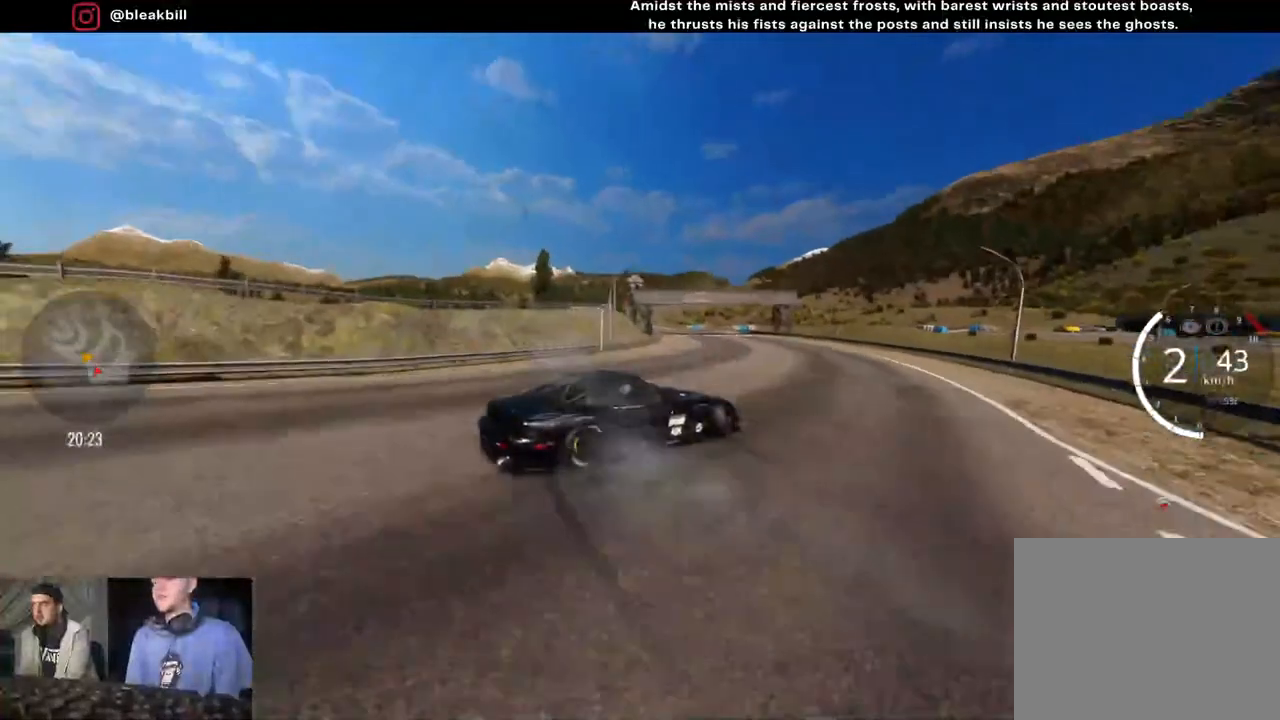
{"buttons": [], "left_stick": "right", "right_stick": "center", "events": []}
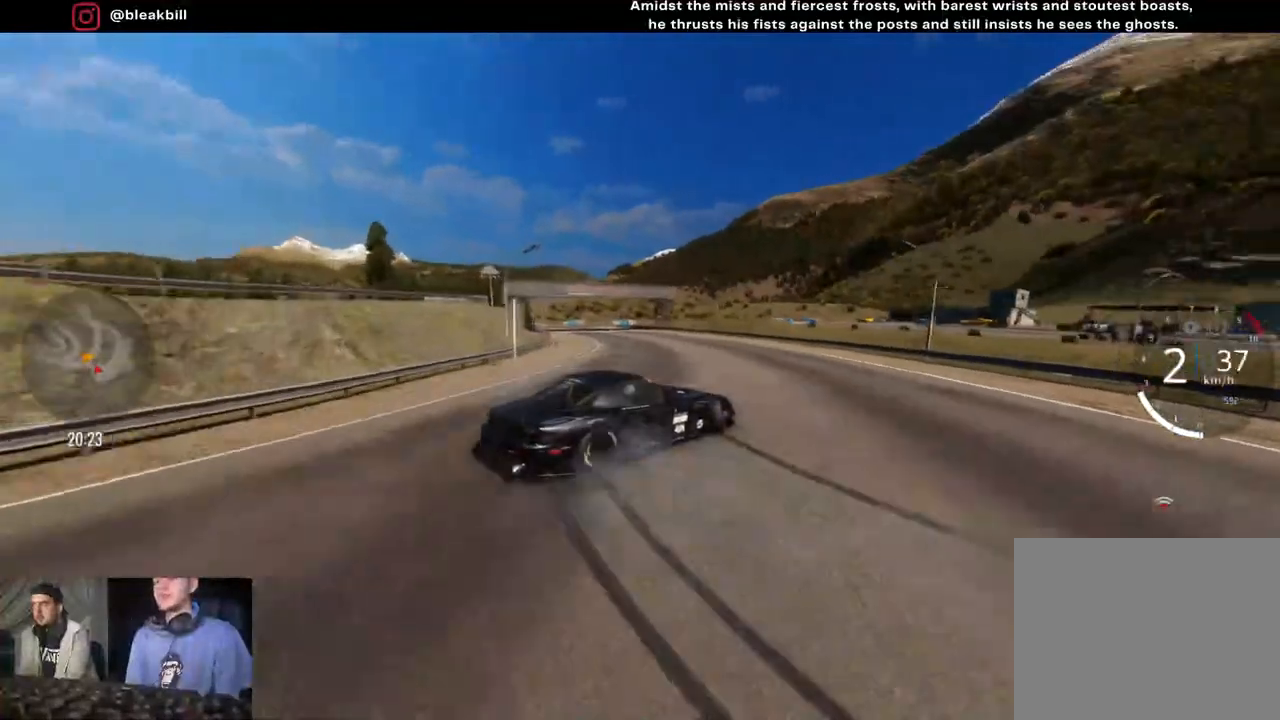
{"buttons": ["SQUARE"], "left_stick": "right", "right_stick": "center", "events": [[400, "SQUARE", "down"]]}
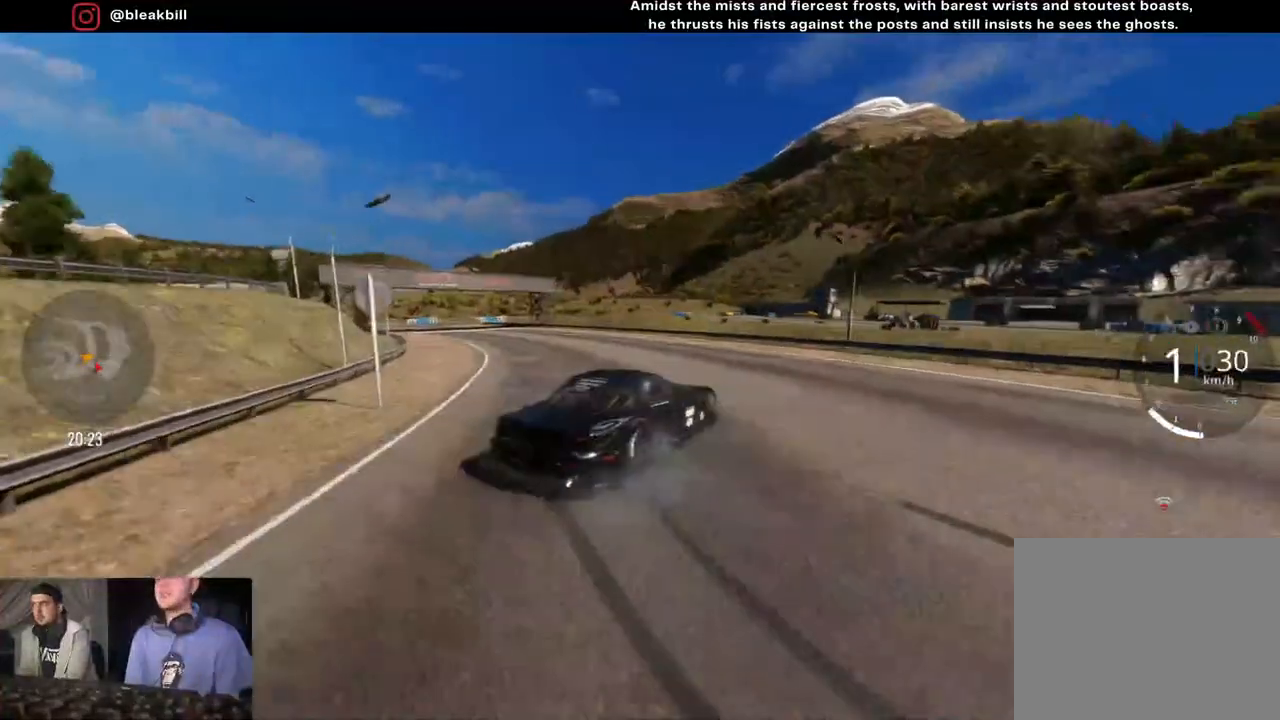
{"buttons": [], "left_stick": "left", "right_stick": "center", "events": [[33, "SQUARE", "up"], [150, "left_stick", "center"], [500, "left_stick", "left"]]}